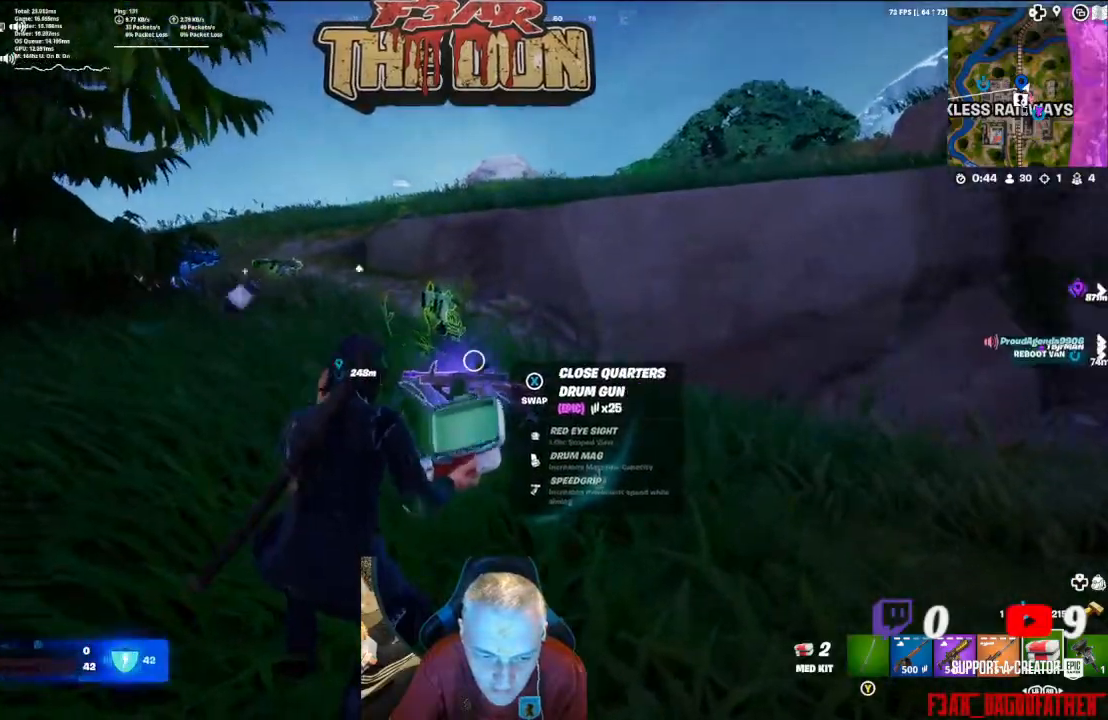
Gameplay with a controller (Xbox layout); each line is a JSON object with the inputs held at the frame after it. "events" lists button and stick changes between this image and that frame as [ms after this image, input, new state], when the widget could be followed in between.
{"buttons": [], "left_stick": "center", "right_stick": "down-left", "events": [[333, "left_stick", "center"]]}
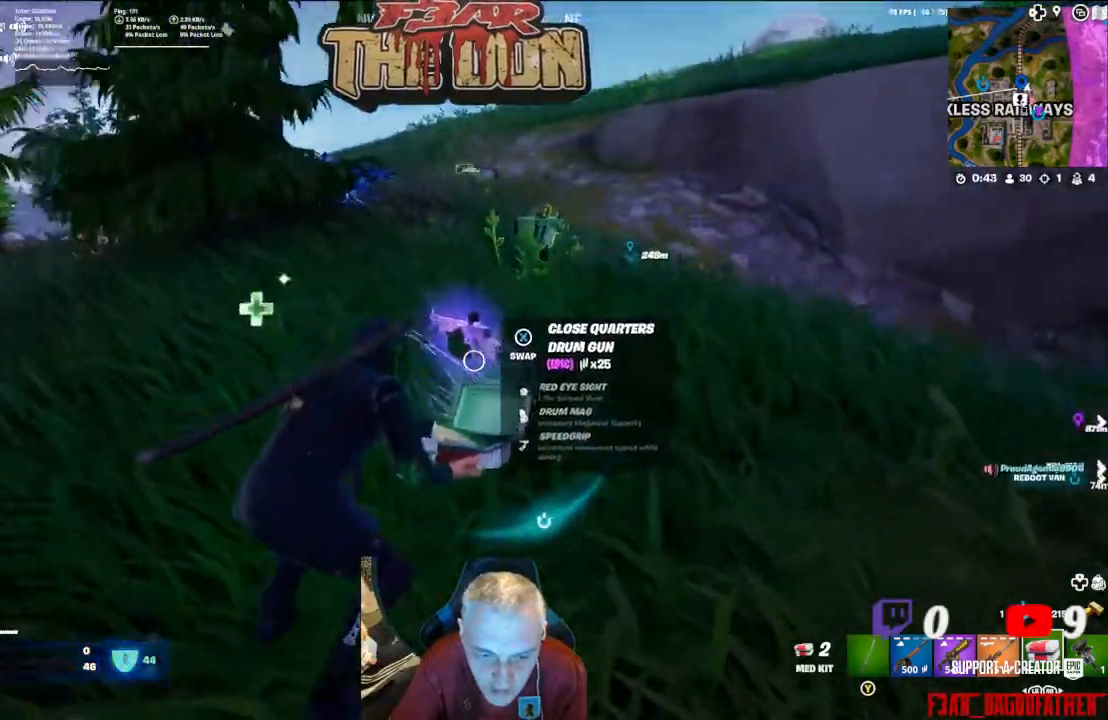
{"buttons": [], "left_stick": "down-right", "right_stick": "left", "events": [[100, "left_stick", "right"], [267, "right_stick", "left"], [433, "left_stick", "down-right"]]}
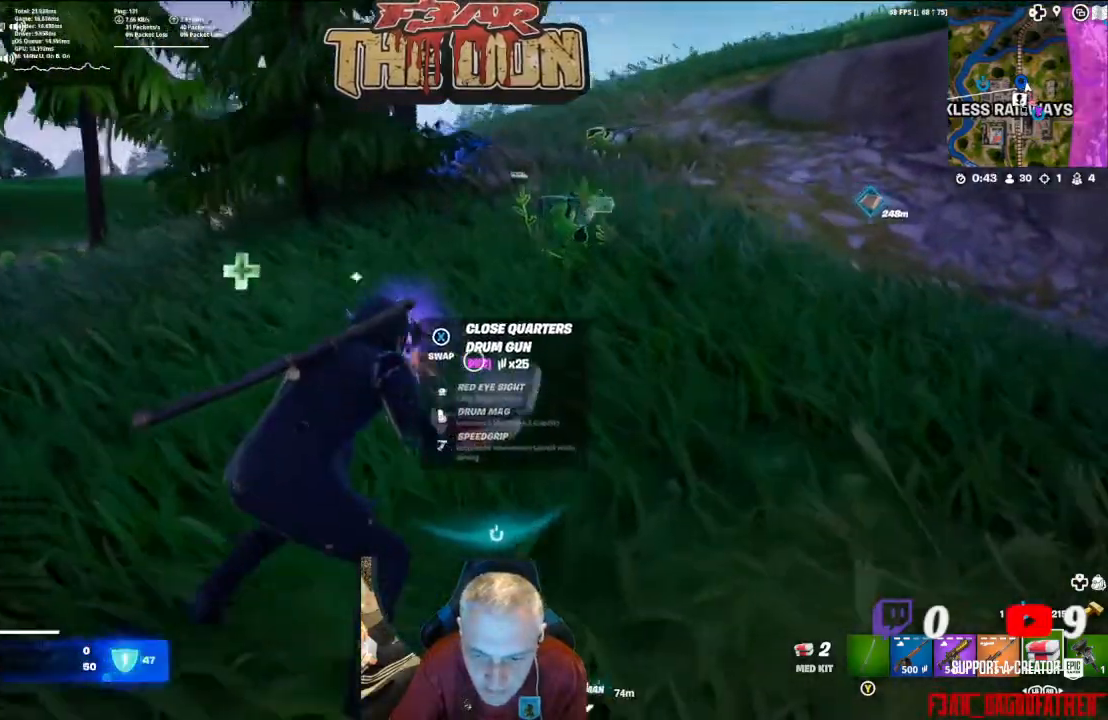
{"buttons": [], "left_stick": "right", "right_stick": "left", "events": [[300, "left_stick", "right"]]}
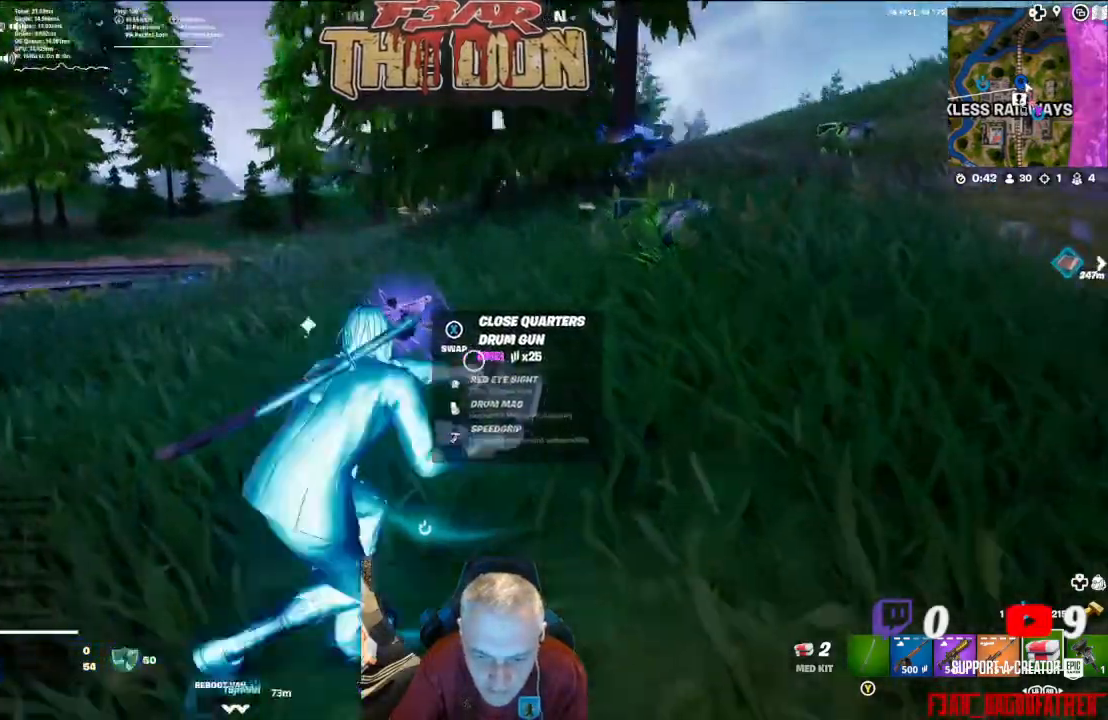
{"buttons": [], "left_stick": "down-left", "right_stick": "center", "events": [[233, "left_stick", "down-right"], [400, "right_stick", "center"], [500, "left_stick", "down-left"]]}
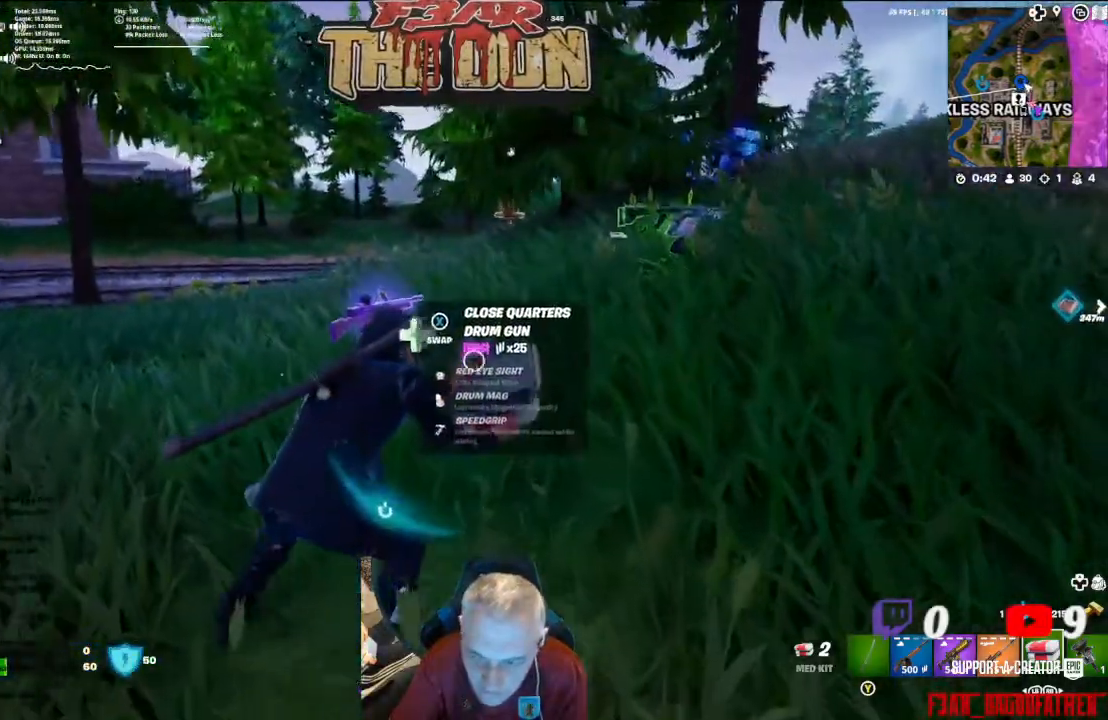
{"buttons": [], "left_stick": "left", "right_stick": "center", "events": [[333, "left_stick", "left"]]}
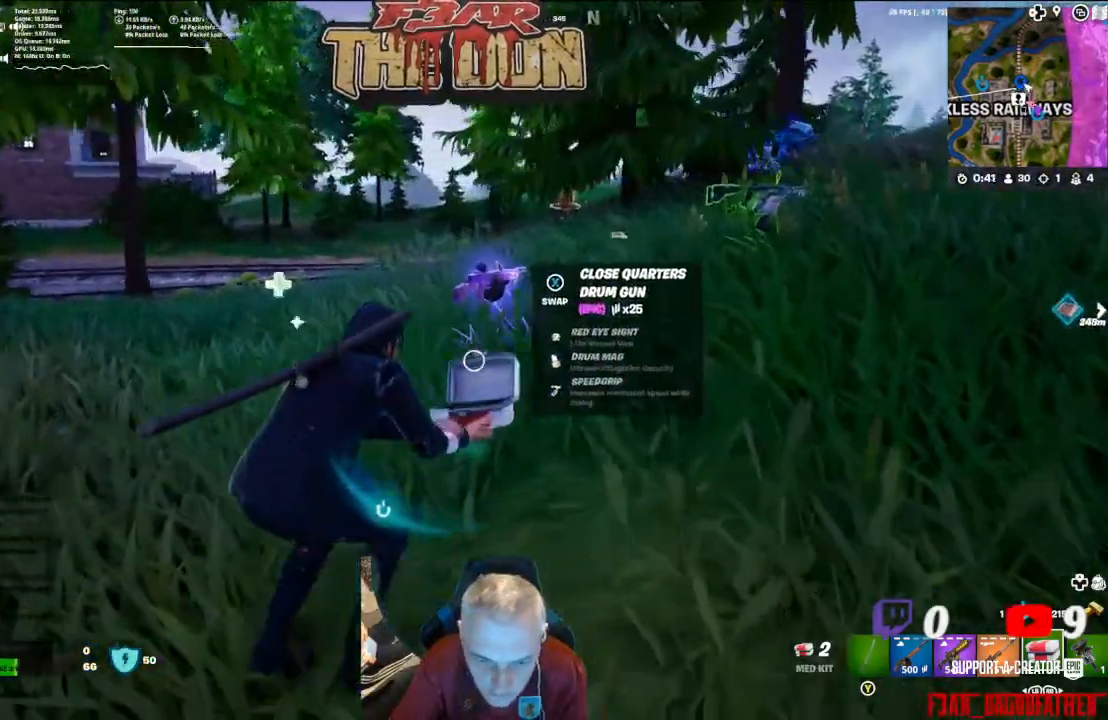
{"buttons": [], "left_stick": "up-right", "right_stick": "center", "events": [[167, "left_stick", "up-left"], [433, "left_stick", "up-right"]]}
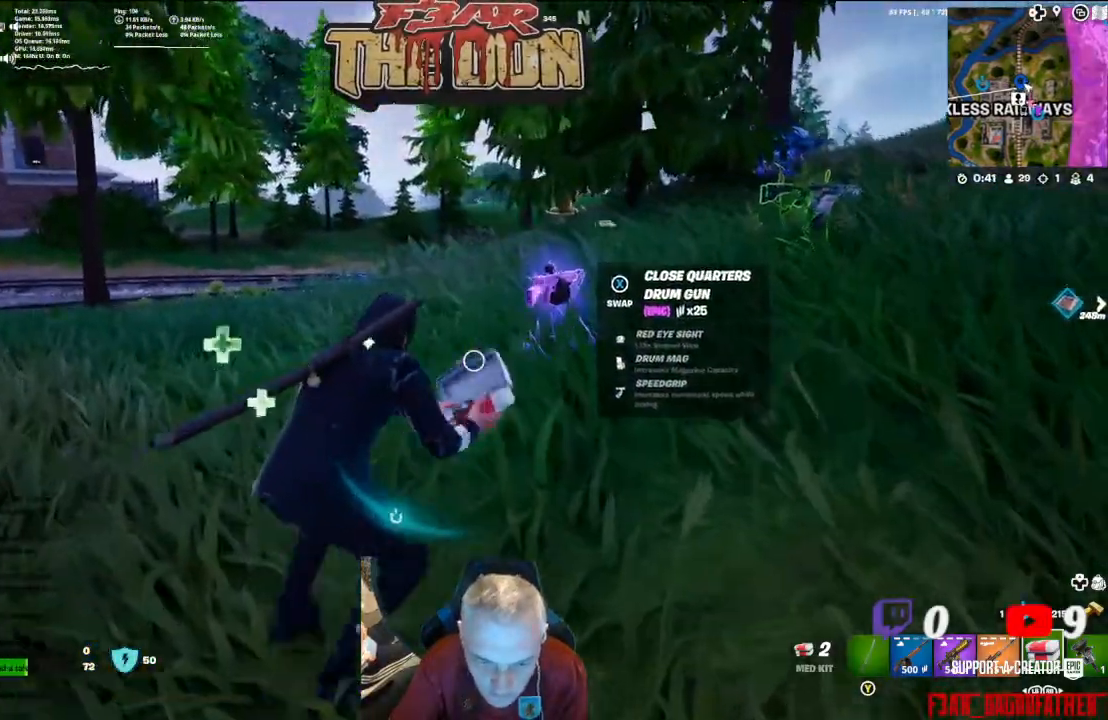
{"buttons": [], "left_stick": "right", "right_stick": "center", "events": [[100, "right_stick", "right"], [167, "right_stick", "center"], [233, "left_stick", "right"]]}
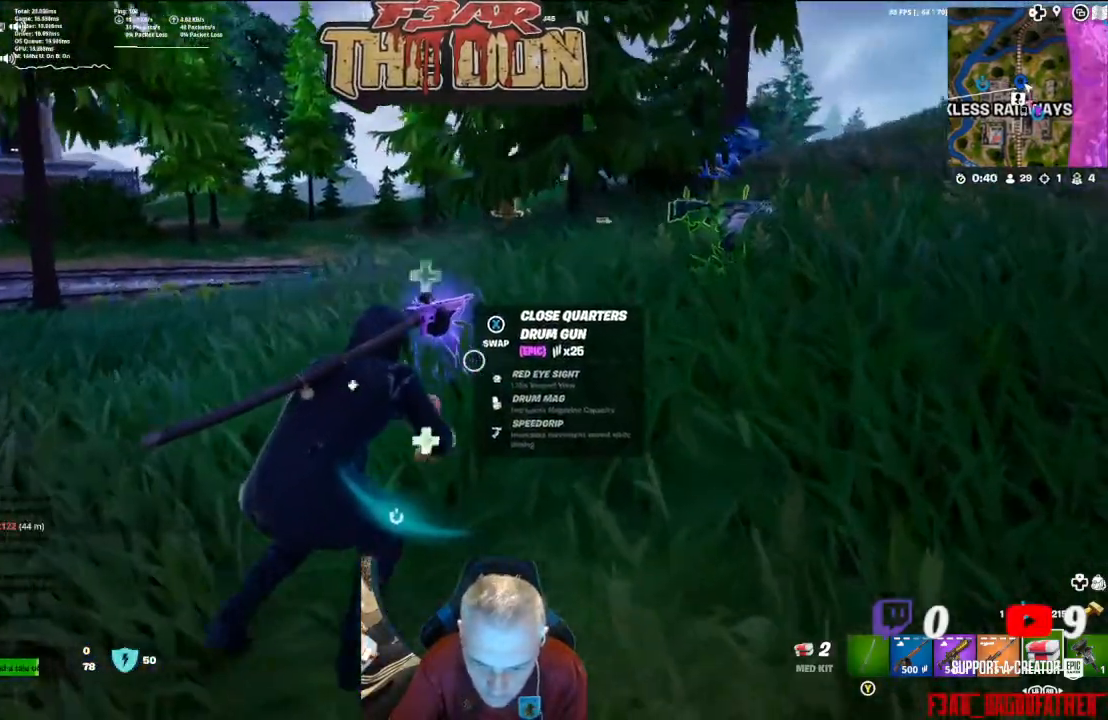
{"buttons": [], "left_stick": "center", "right_stick": "left", "events": [[200, "left_stick", "center"], [500, "right_stick", "left"]]}
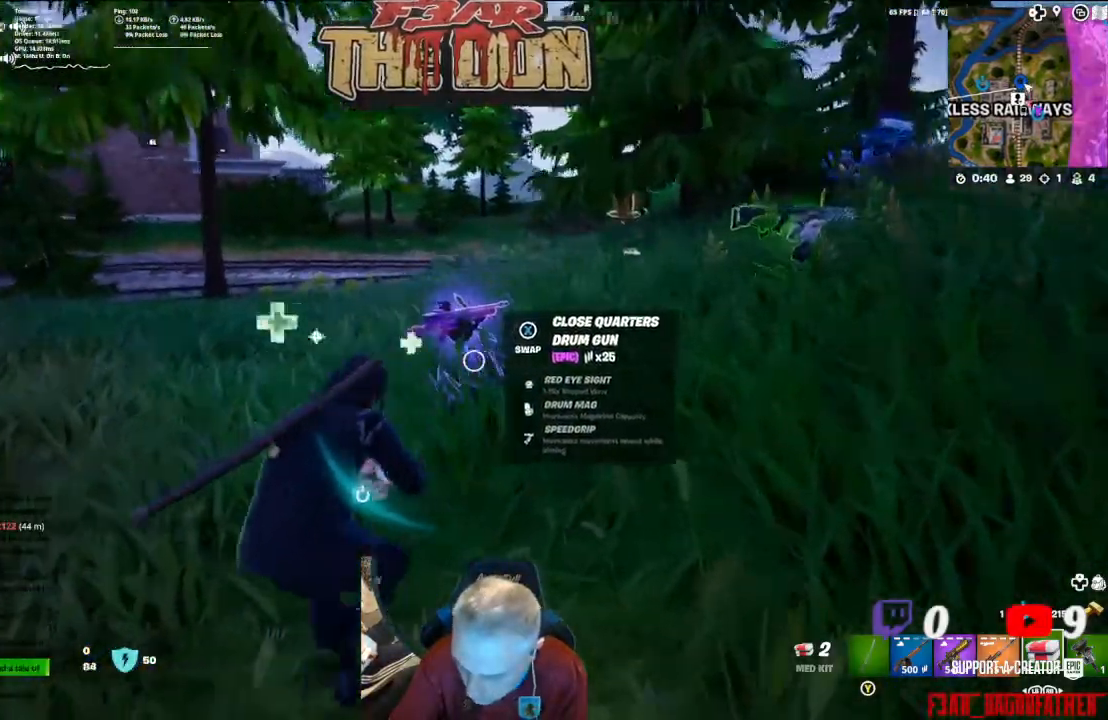
{"buttons": [], "left_stick": "center", "right_stick": "center", "events": [[33, "left_stick", "right"], [300, "left_stick", "center"], [500, "right_stick", "center"]]}
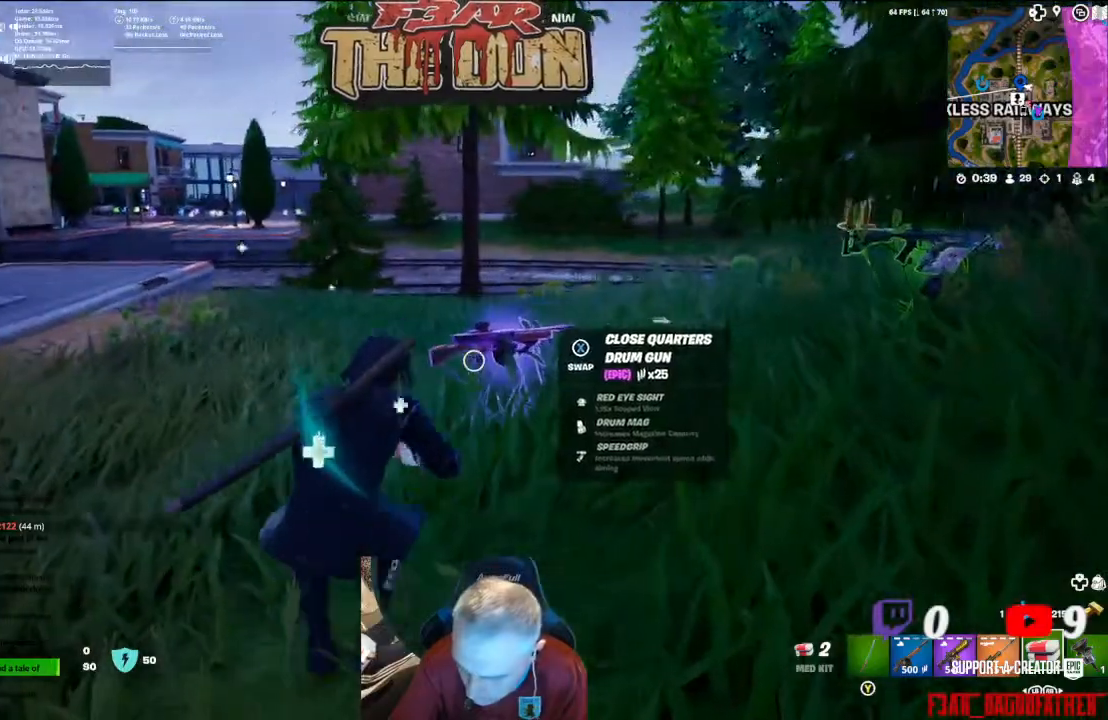
{"buttons": [], "left_stick": "left", "right_stick": "center", "events": [[167, "left_stick", "right"], [433, "left_stick", "left"]]}
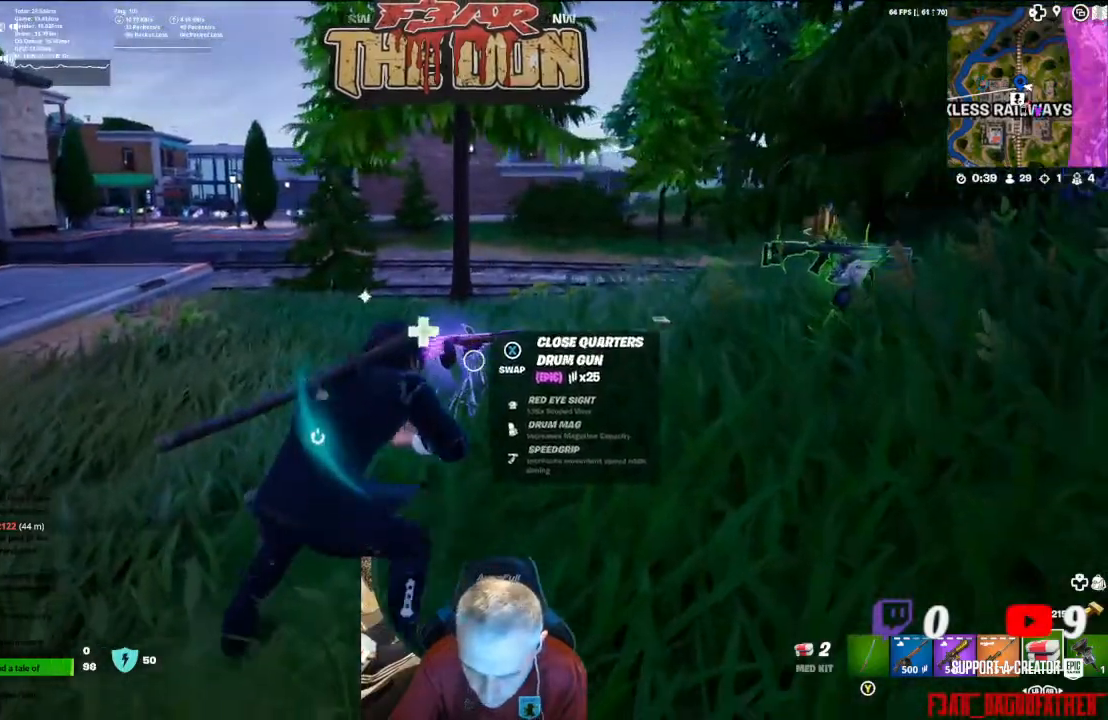
{"buttons": [], "left_stick": "right", "right_stick": "center", "events": [[433, "left_stick", "right"]]}
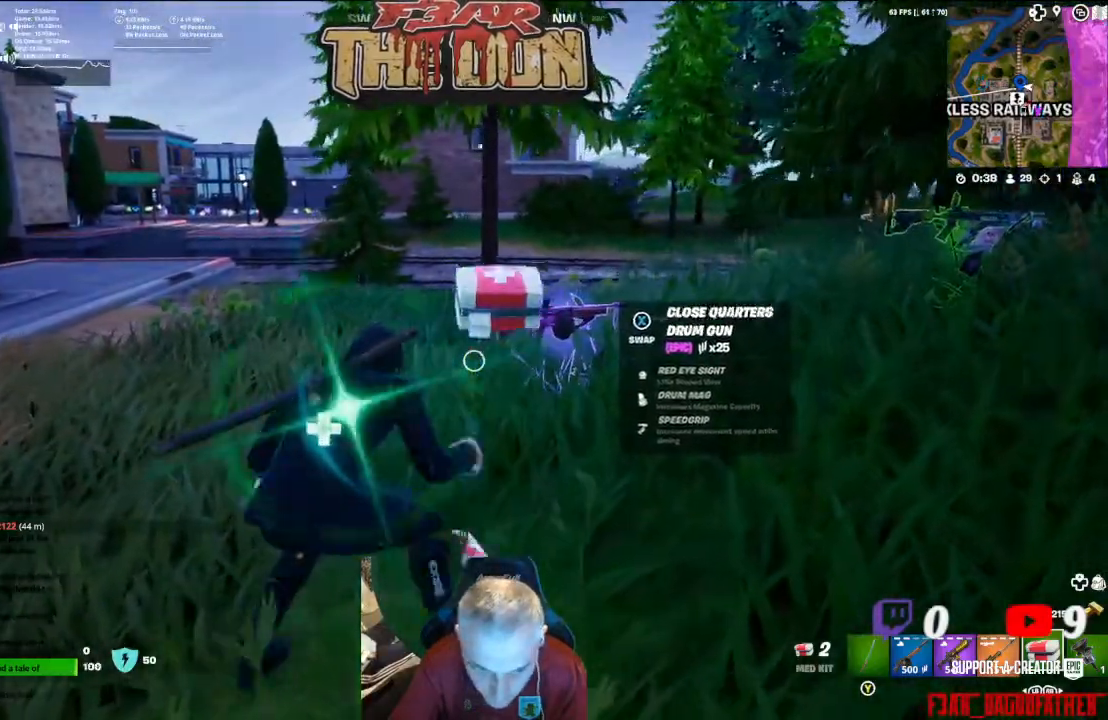
{"buttons": [], "left_stick": "center", "right_stick": "center", "events": [[333, "left_stick", "center"]]}
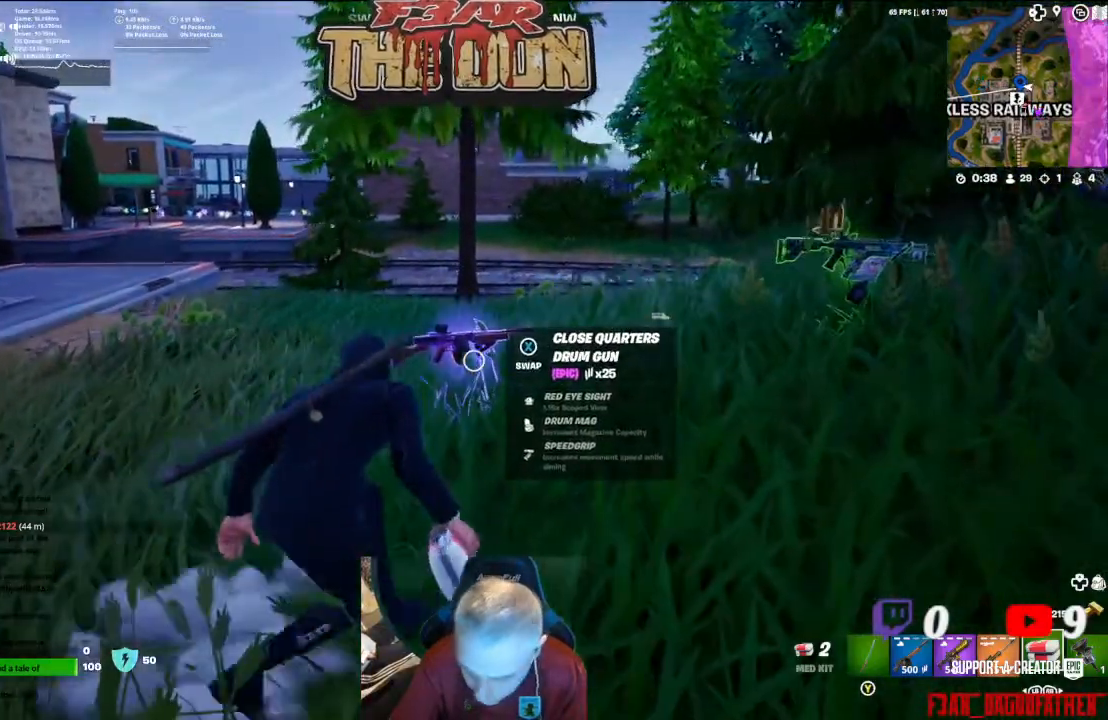
{"buttons": [], "left_stick": "center", "right_stick": "center"}
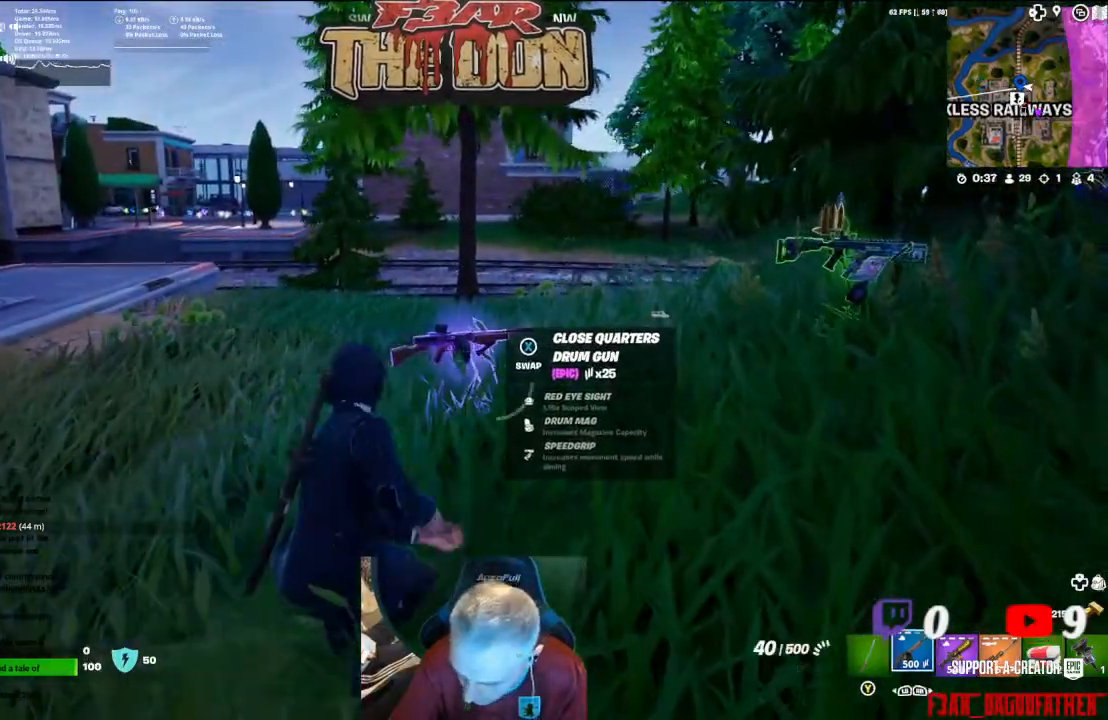
{"buttons": [], "left_stick": "up", "right_stick": "center", "events": [[267, "X", "down"], [400, "X", "up"], [433, "left_stick", "up"]]}
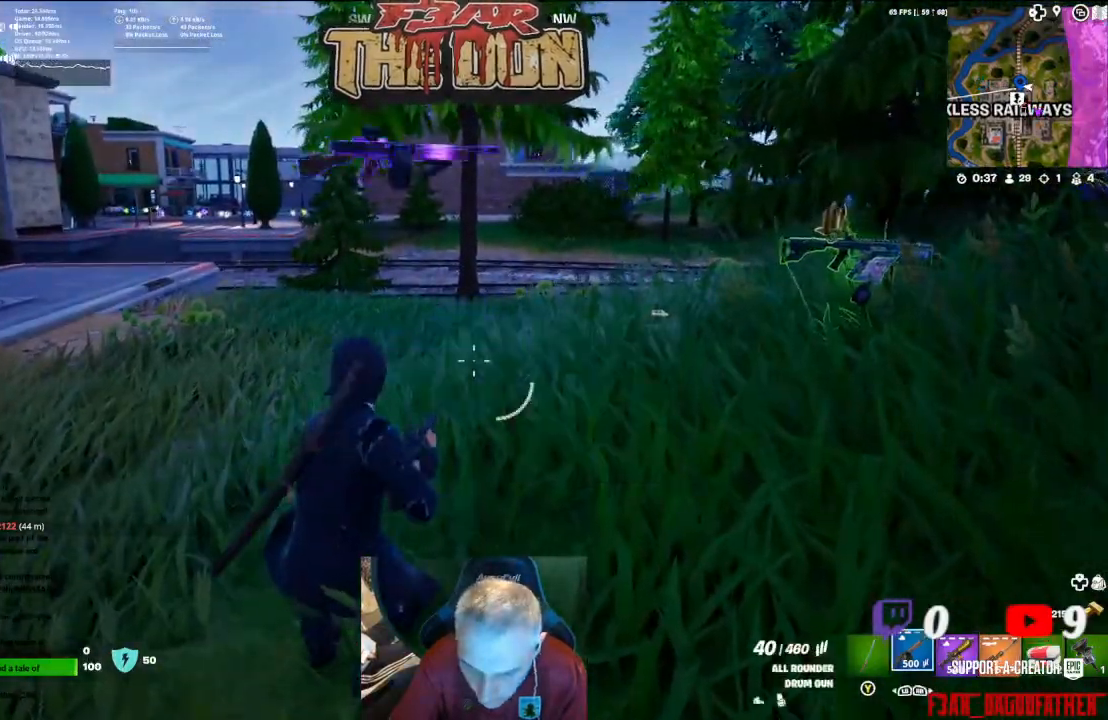
{"buttons": [], "left_stick": "up", "right_stick": "right", "events": [[133, "L3", "down"], [133, "right_stick", "right"], [267, "L3", "up"], [333, "right_stick", "center"], [500, "right_stick", "right"]]}
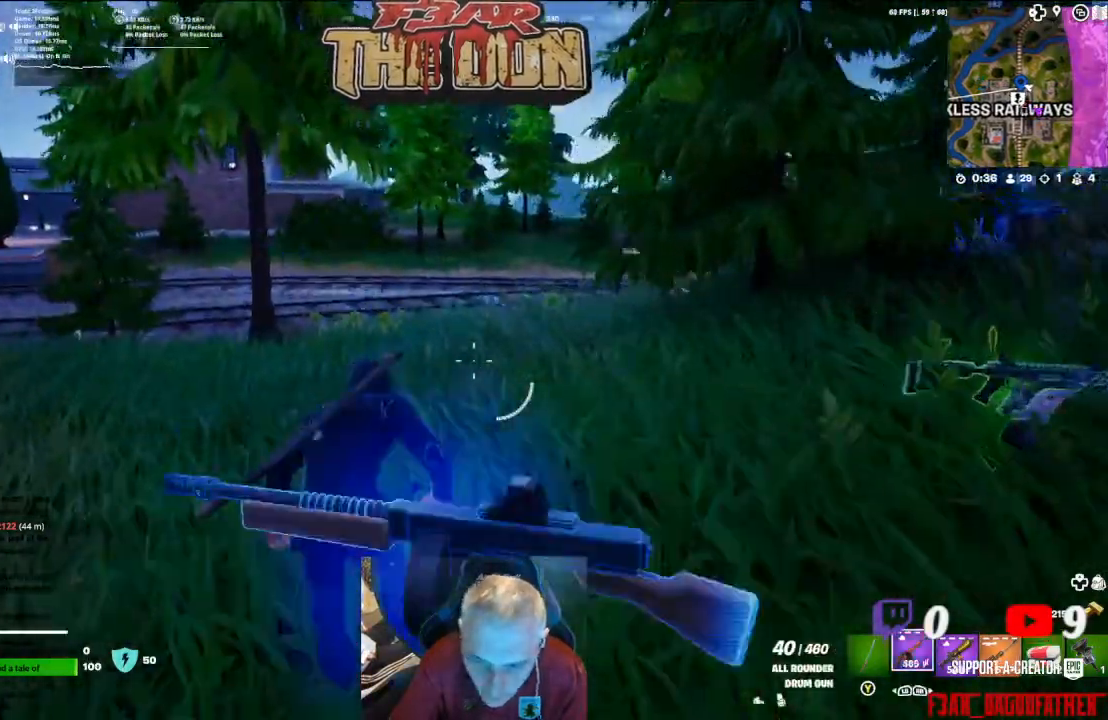
{"buttons": [], "left_stick": "up", "right_stick": "right", "events": []}
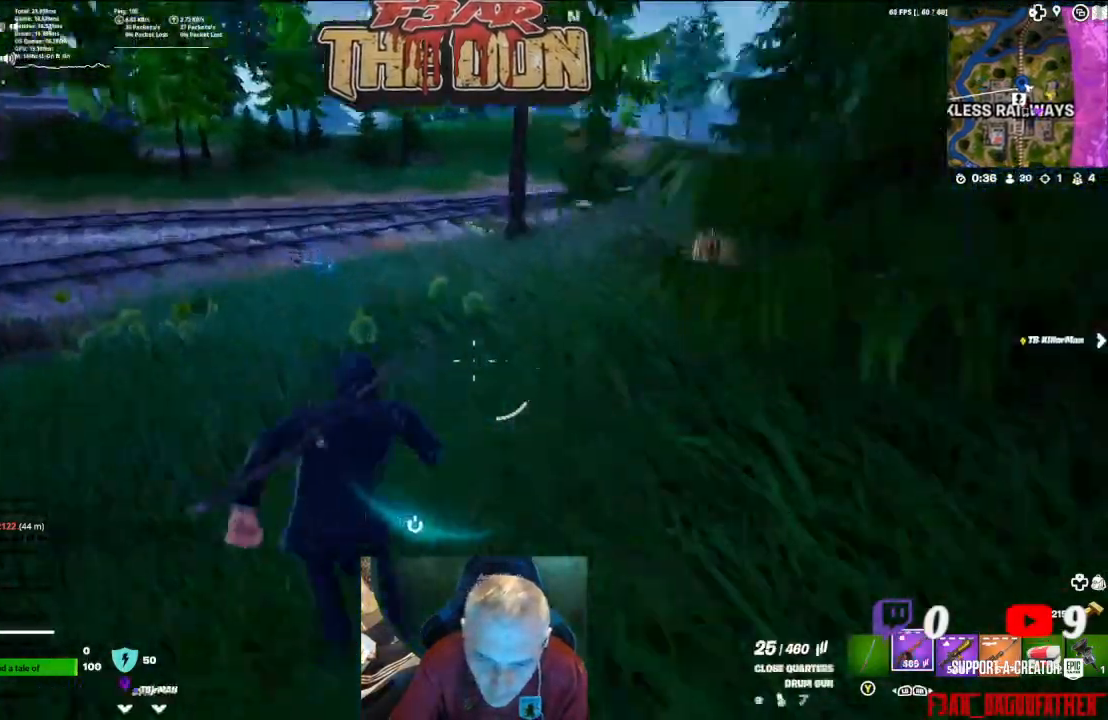
{"buttons": [], "left_stick": "right", "right_stick": "right", "events": [[167, "right_stick", "center"], [267, "right_stick", "up-right"], [367, "right_stick", "right"], [400, "left_stick", "right"]]}
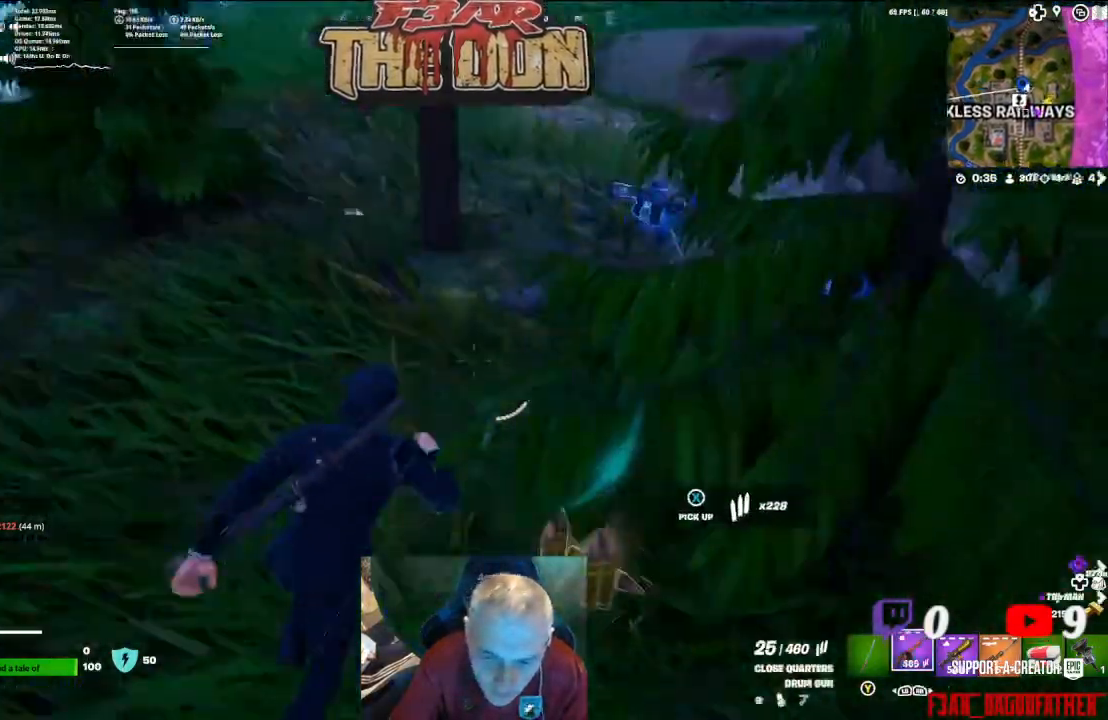
{"buttons": [], "left_stick": "left", "right_stick": "left", "events": [[67, "left_stick", "down-right"], [67, "right_stick", "center"], [200, "right_stick", "right"], [333, "right_stick", "center"], [400, "right_stick", "left"], [467, "left_stick", "left"]]}
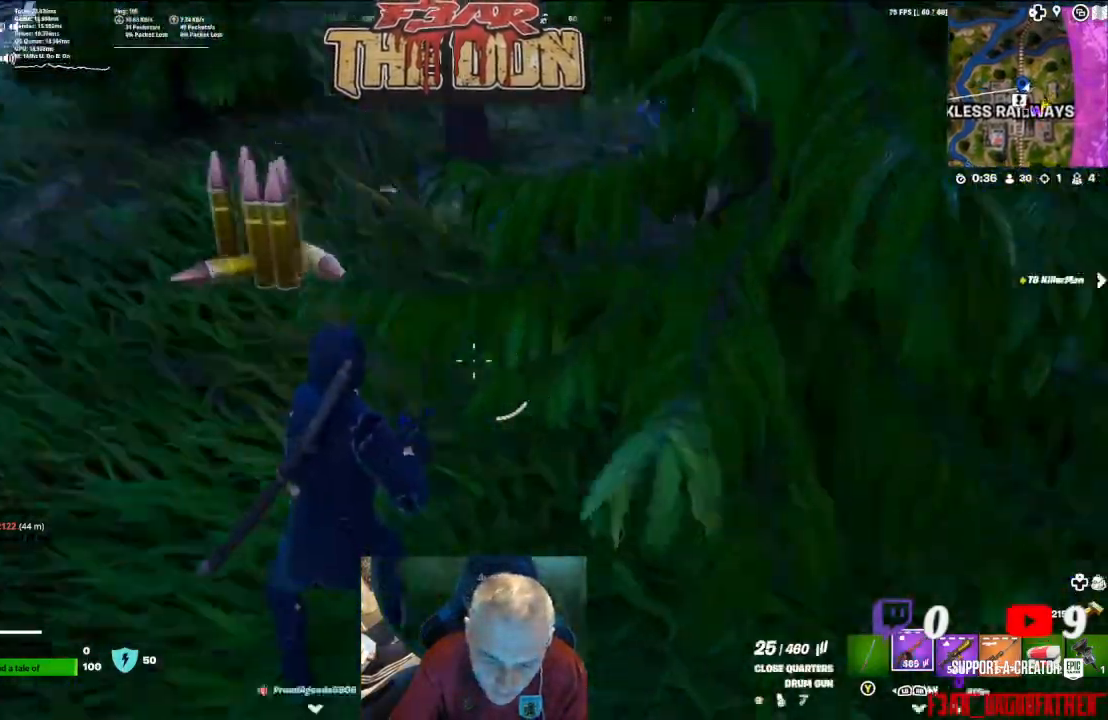
{"buttons": [], "left_stick": "up", "right_stick": "left", "events": [[100, "left_stick", "up-left"], [133, "L3", "down"], [267, "L3", "up"], [267, "left_stick", "up"]]}
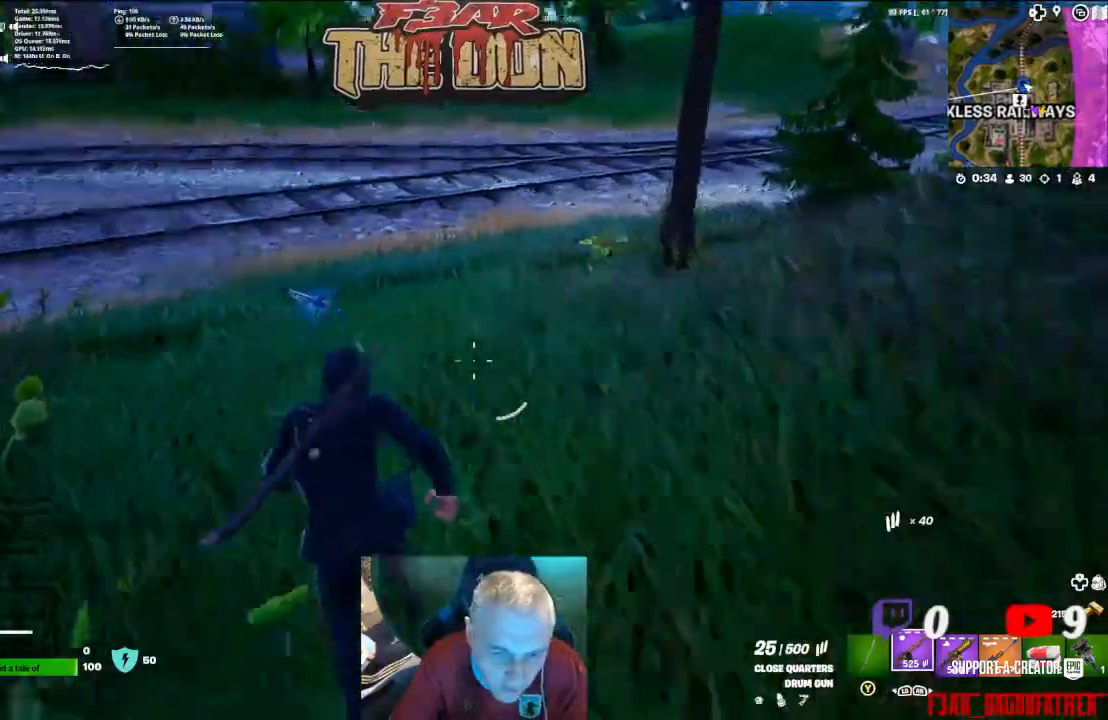
{"buttons": [], "left_stick": "right", "right_stick": "center", "events": [[367, "right_stick", "center"], [467, "left_stick", "right"]]}
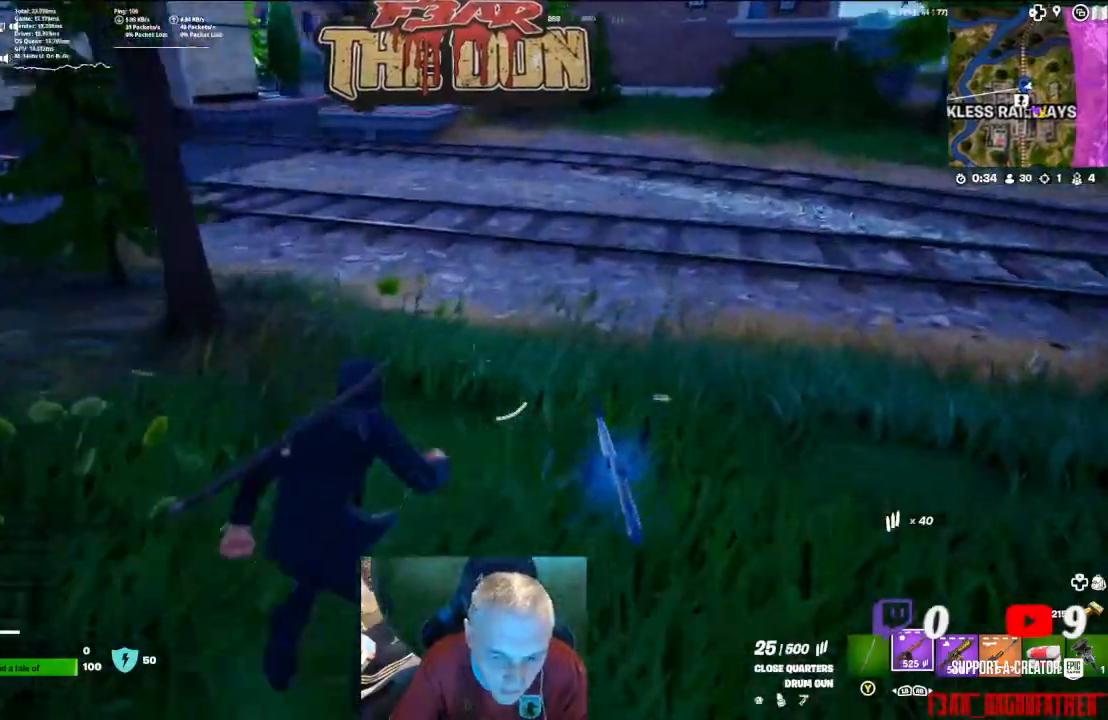
{"buttons": [], "left_stick": "center", "right_stick": "center", "events": [[33, "left_stick", "down-right"], [100, "right_stick", "down"], [233, "right_stick", "down-right"], [433, "left_stick", "center"], [433, "right_stick", "center"]]}
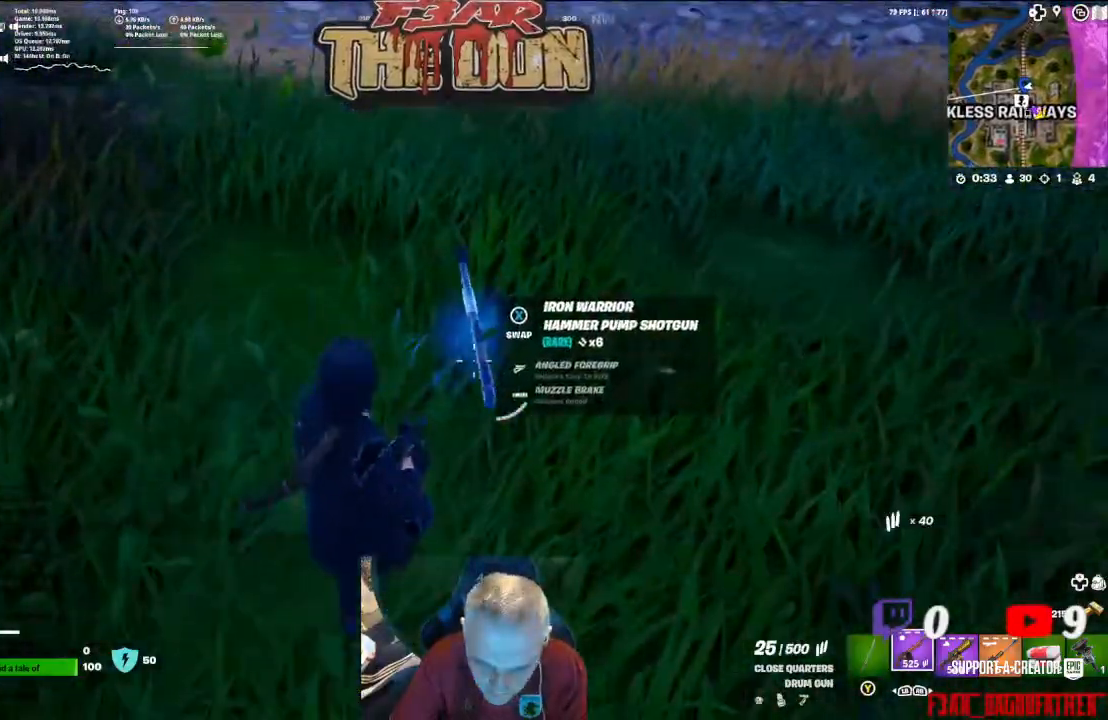
{"buttons": [], "left_stick": "up-left", "right_stick": "center", "events": [[33, "DPAD_LEFT", "down"], [100, "right_stick", "up-left"], [133, "DPAD_LEFT", "up"], [333, "left_stick", "up-left"], [500, "right_stick", "center"]]}
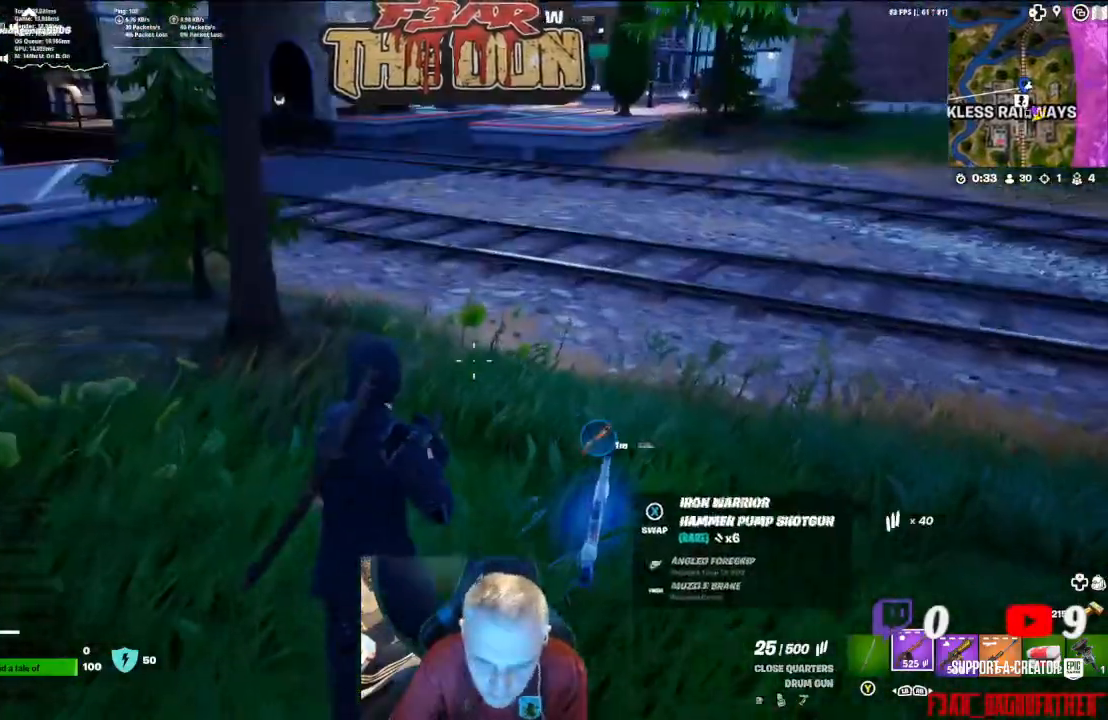
{"buttons": [], "left_stick": "up", "right_stick": "left", "events": [[33, "left_stick", "up"], [200, "right_stick", "left"], [267, "L3", "down"], [400, "L3", "up"]]}
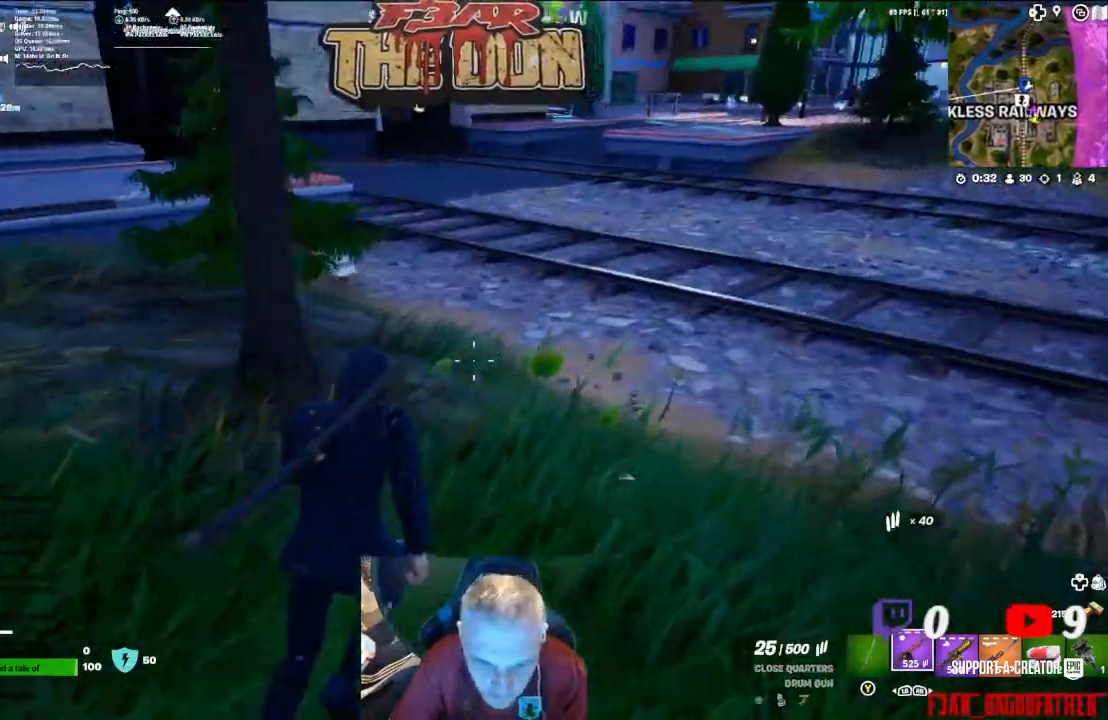
{"buttons": [], "left_stick": "up", "right_stick": "up-left", "events": [[133, "right_stick", "up-left"]]}
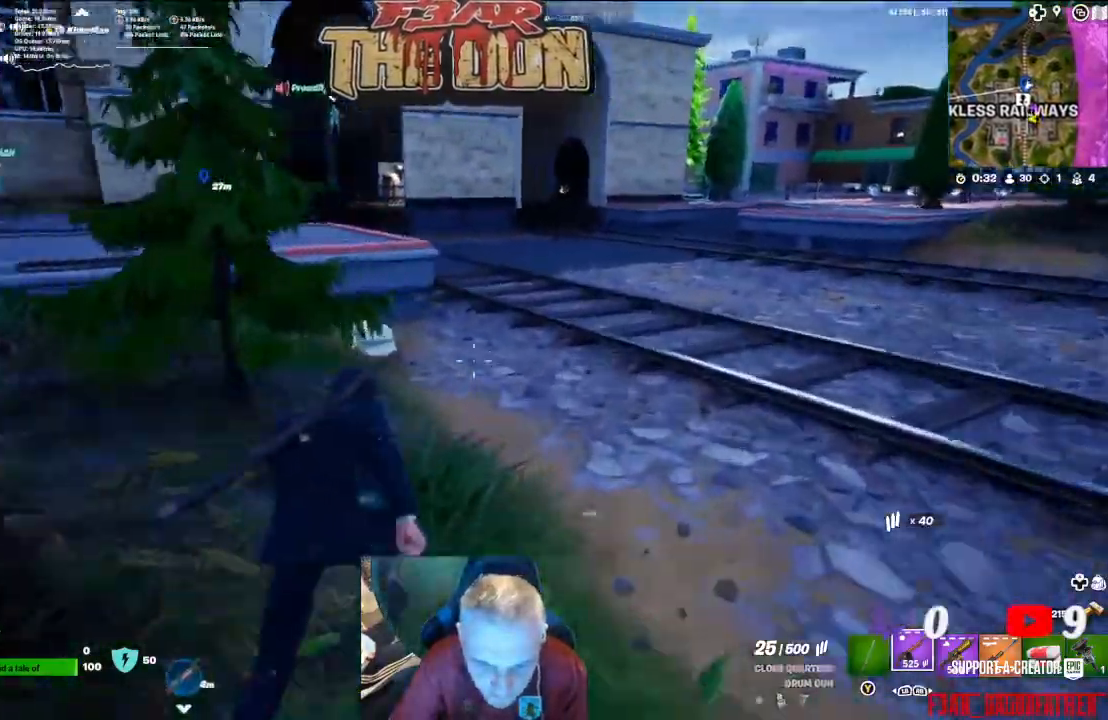
{"buttons": [], "left_stick": "up", "right_stick": "center", "events": [[133, "right_stick", "center"]]}
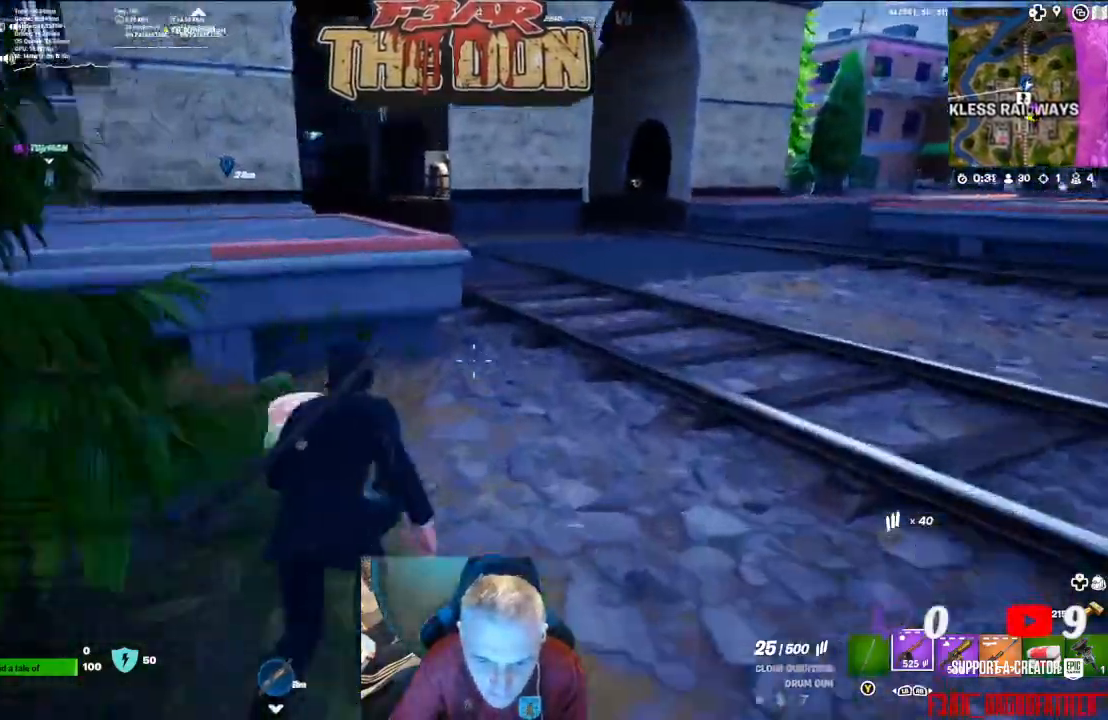
{"buttons": [], "left_stick": "up-right", "right_stick": "center", "events": [[233, "left_stick", "center"], [300, "right_stick", "right"], [500, "left_stick", "up-right"], [500, "right_stick", "center"]]}
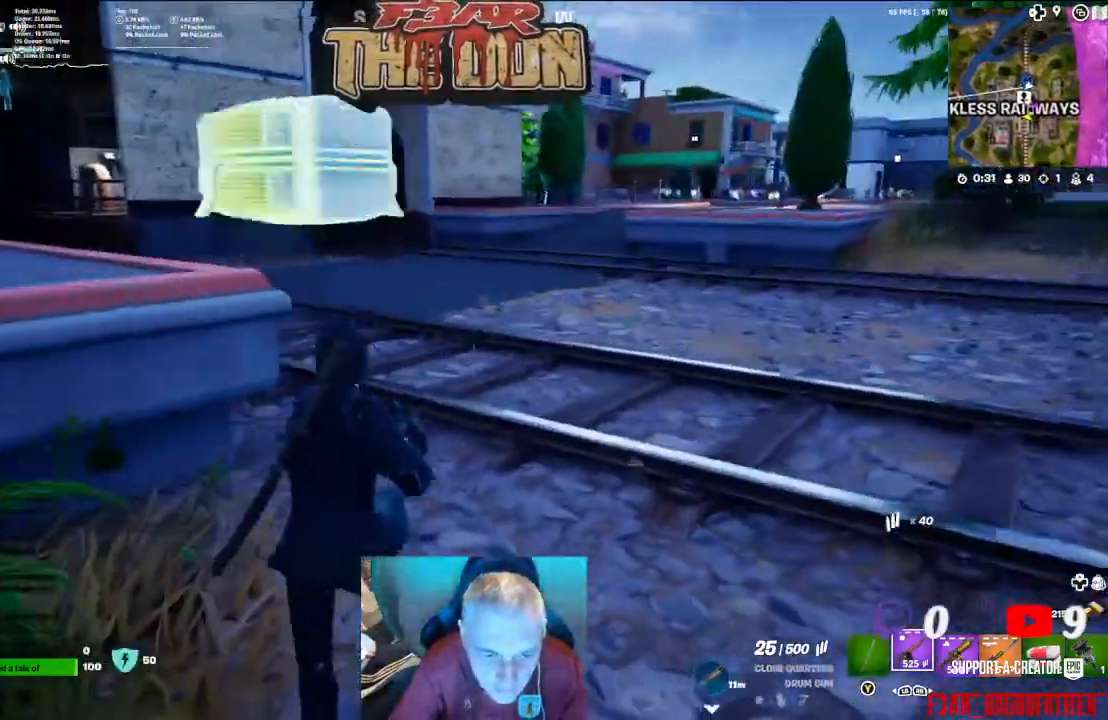
{"buttons": [], "left_stick": "up", "right_stick": "center", "events": [[100, "L3", "down"], [233, "left_stick", "up"], [267, "L3", "up"]]}
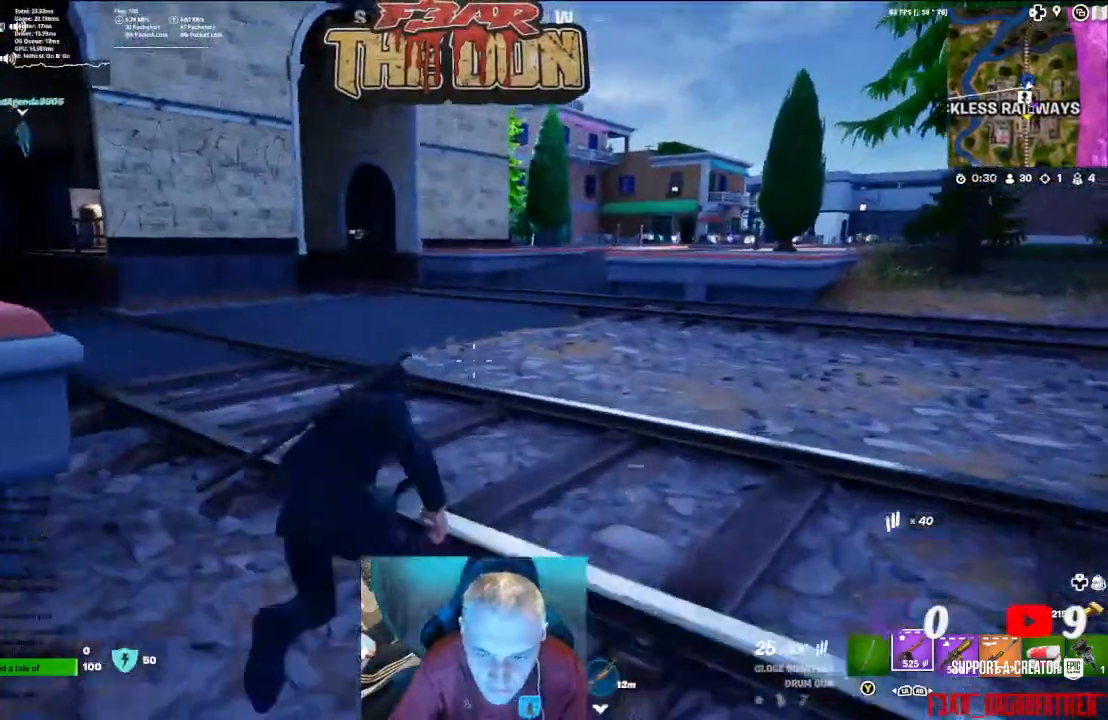
{"buttons": [], "left_stick": "up", "right_stick": "center", "events": []}